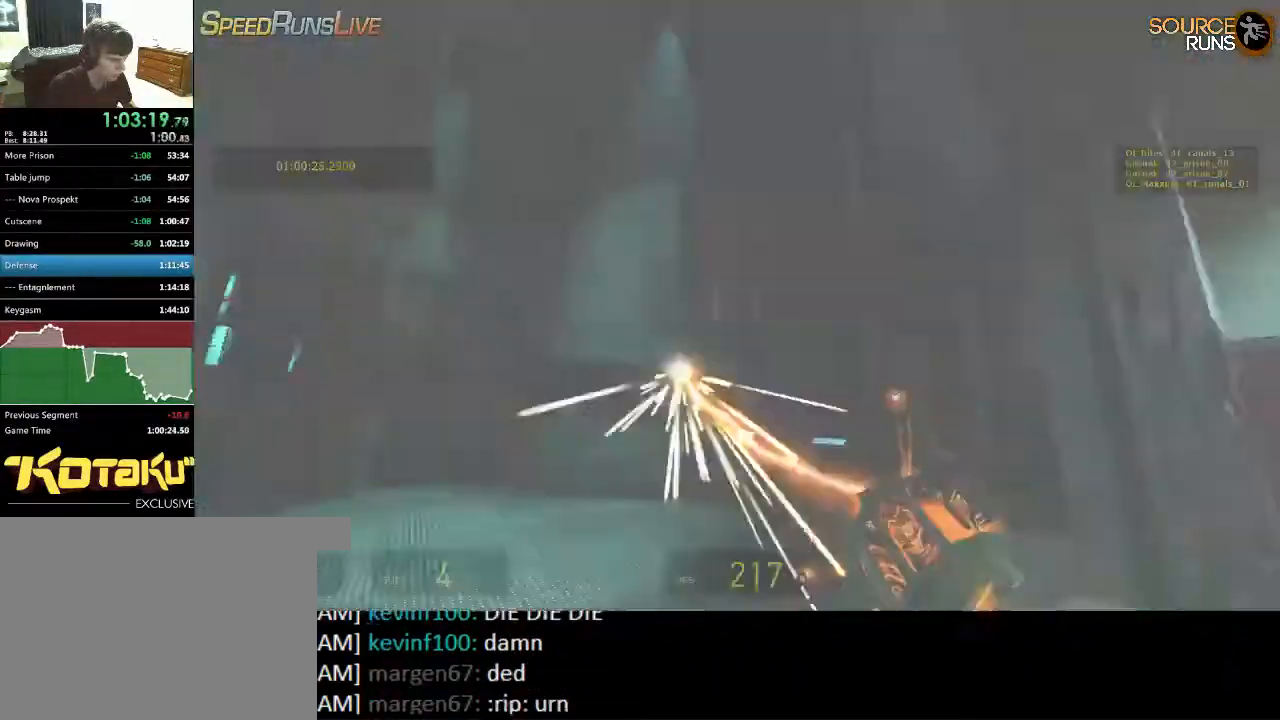
Gameplay with keyboard and mouse; each line is a JSON object with the keys and mouse buttons held at the frame after it. "events" lists presses ("down") and releases ("up") of "1", "2", "3", "4", "5", "a", "alt", "c", "ctrl", "d", "e", "f", "q", "r", "s", "shift", "space", "tab", "v", "w", "x", "z", "mouse_left", "mouse_middle", "mouse_right", "mouse_wheel_up" and "mouse_wheel_down" between this image and that frame as [ms after this image, input, new state], when the widget could be followed in between. "mouse_left", "mouse_middle", "mouse_right", "mouse_wheel_up", "mouse_wheel_down" = the "left", "middle", "right", "wheel_up", "wheel_down" buttons of the "mouse" list. No other keys are recorded. Mouse movement is not recorded.
{"keys": ["a", "w"], "mouse": [], "events": [[17, "mouse_left", "down"], [117, "mouse_left", "up"], [150, "a", "down"], [217, "shift", "down"], [484, "shift", "up"]]}
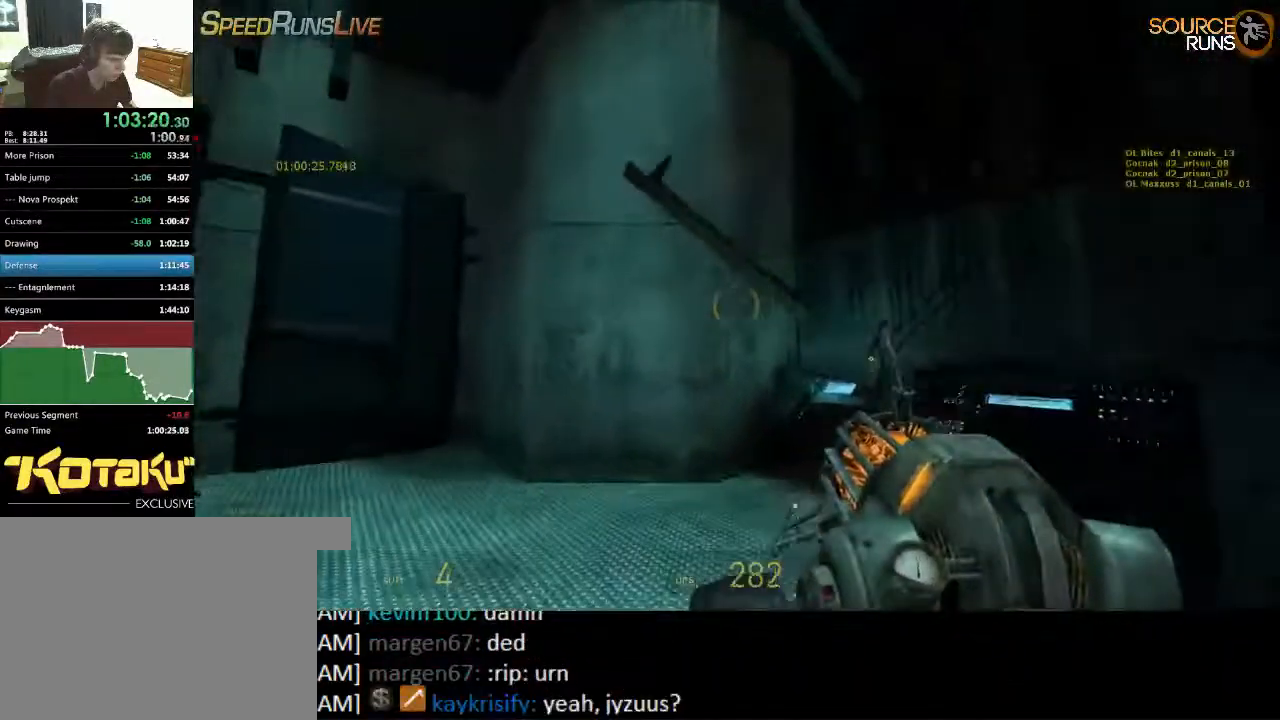
{"keys": ["w"], "mouse": [], "events": [[17, "w", "up"], [117, "mouse_right", "down"], [167, "s", "down"], [200, "s", "up"], [234, "a", "up"], [334, "mouse_left", "down"], [400, "w", "down"], [434, "mouse_right", "up"], [500, "mouse_left", "up"]]}
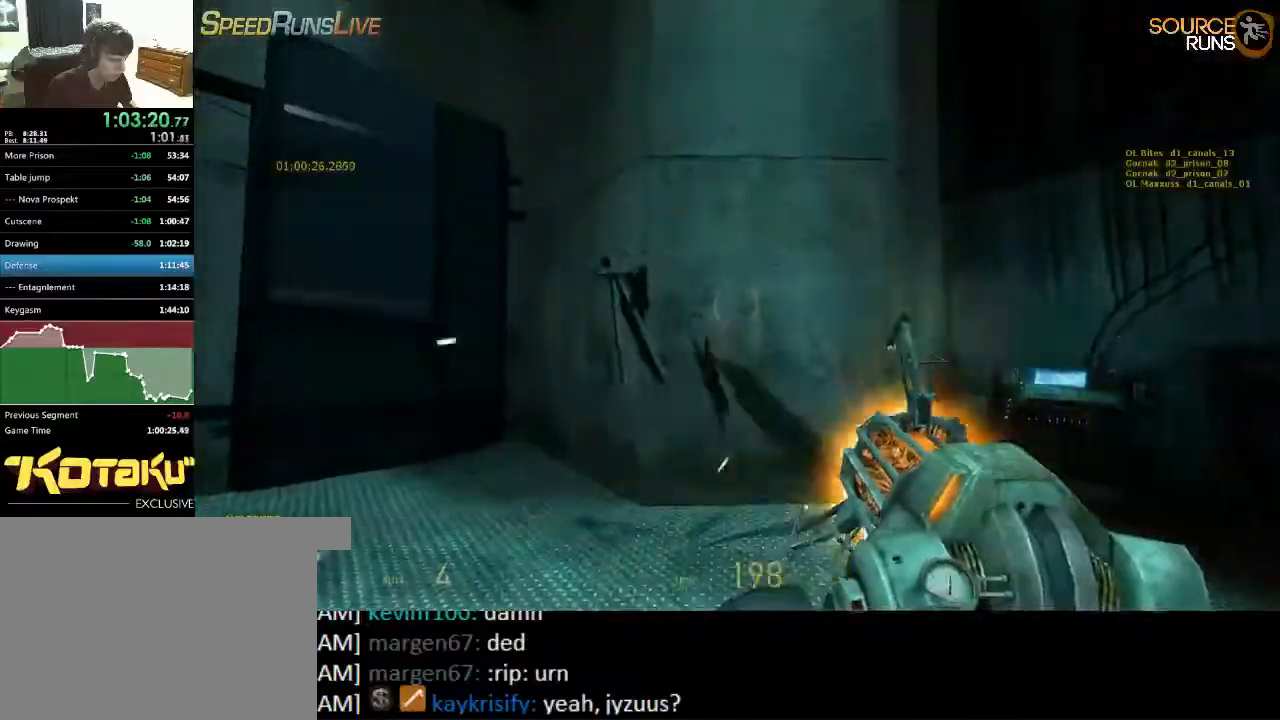
{"keys": [], "mouse": [], "events": [[67, "w", "up"], [300, "a", "down"], [367, "s", "down"], [434, "a", "up"], [434, "s", "up"]]}
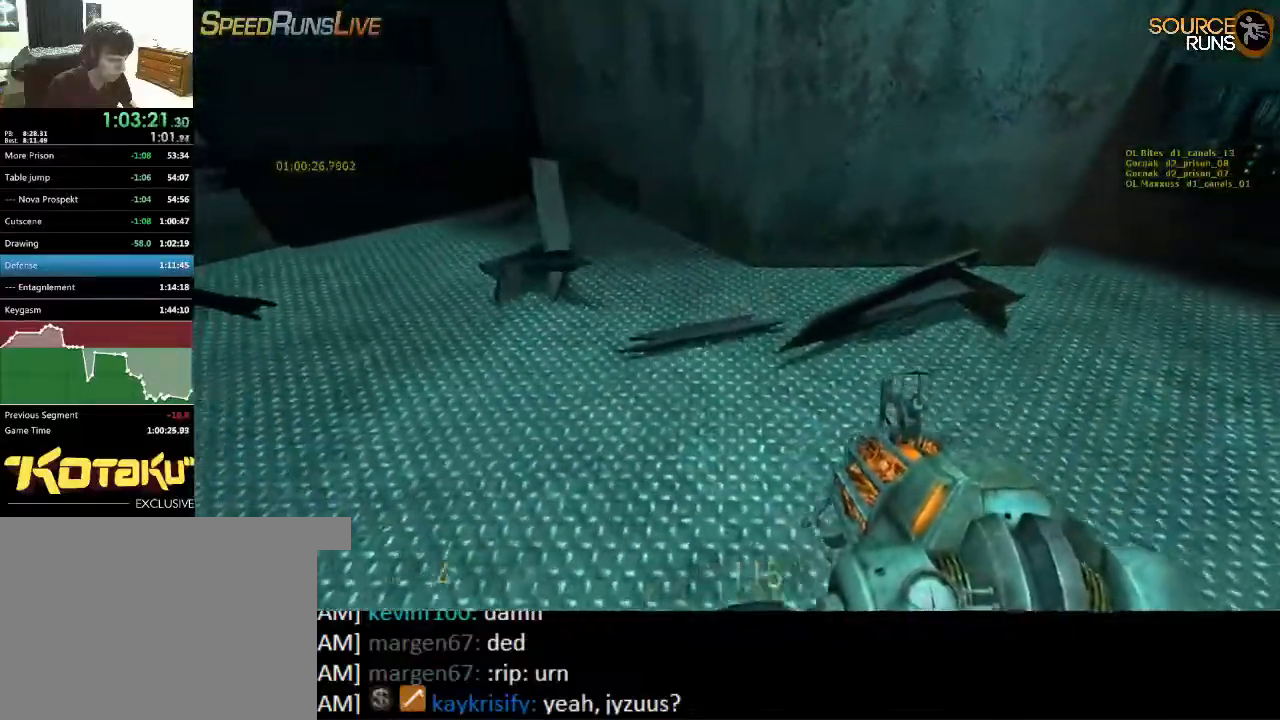
{"keys": [], "mouse": [], "events": [[50, "mouse_right", "down"], [217, "mouse_right", "up"], [250, "mouse_left", "down"], [400, "mouse_left", "up"]]}
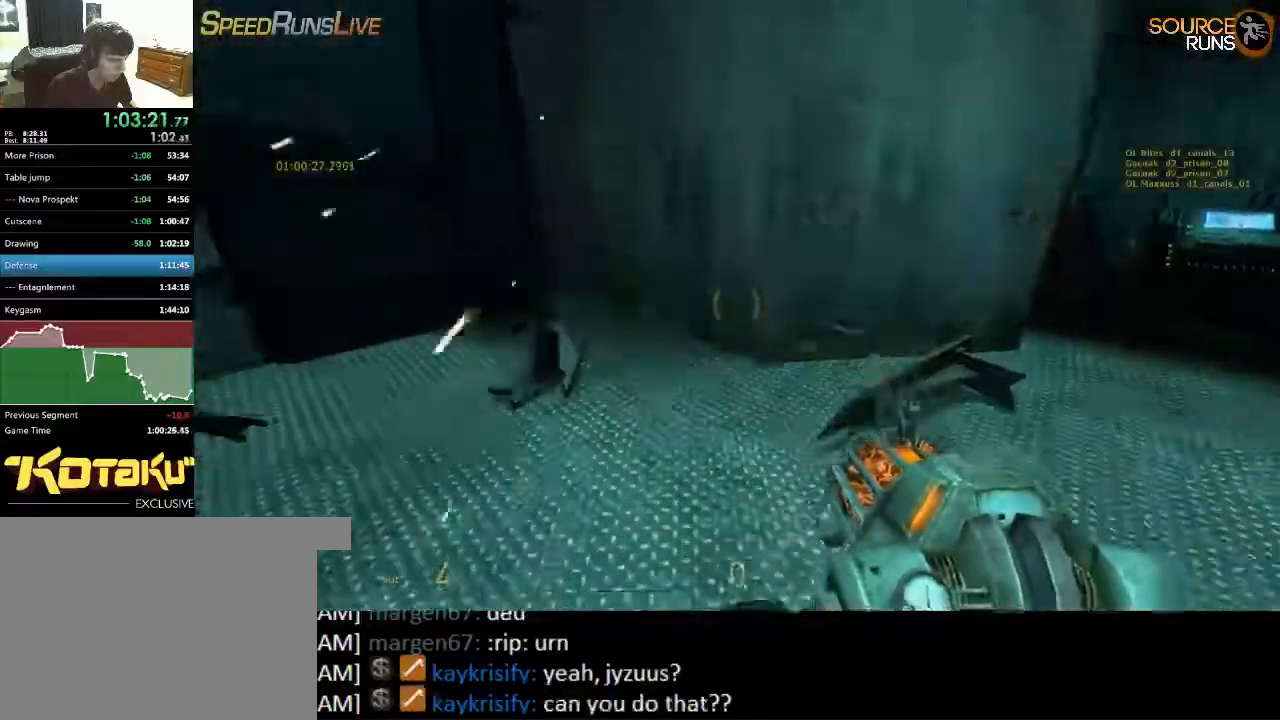
{"keys": [], "mouse": [], "events": [[17, "w", "down"], [50, "a", "down"], [117, "a", "up"], [167, "w", "up"]]}
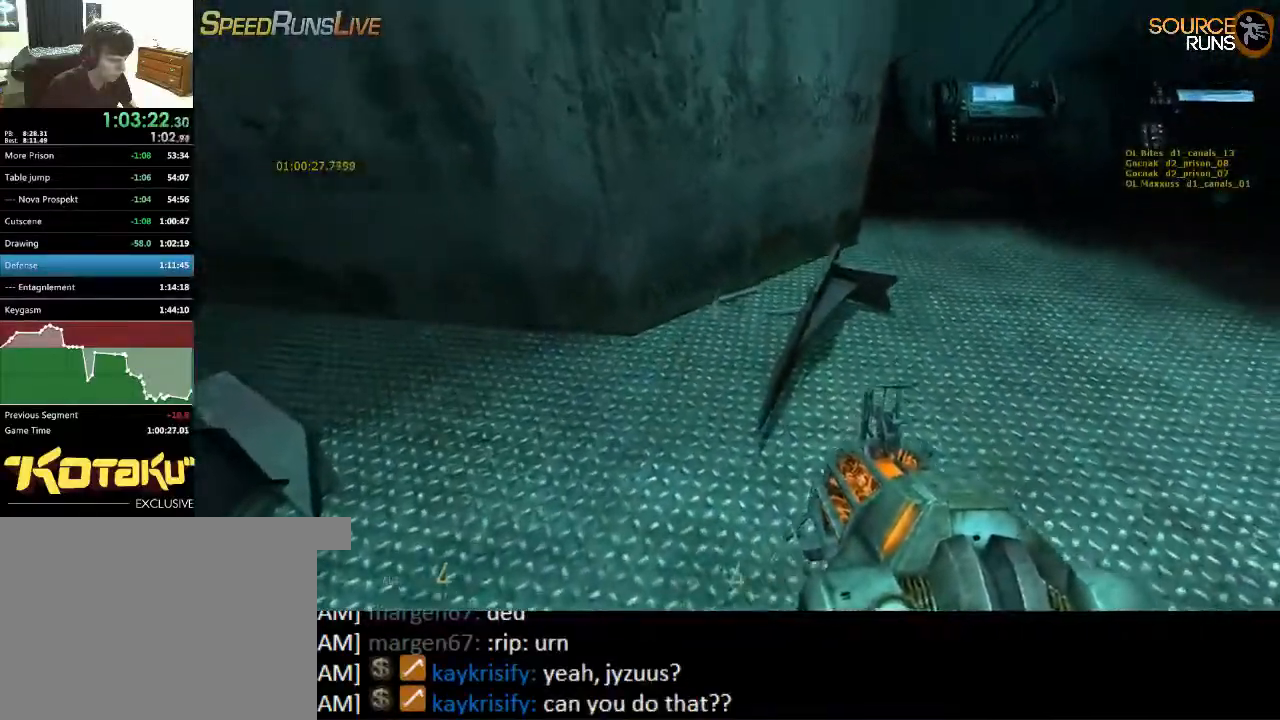
{"keys": [], "mouse": [], "events": [[34, "mouse_right", "down"], [200, "mouse_right", "up"], [234, "d", "down"], [267, "s", "down"], [400, "d", "up"], [450, "s", "up"]]}
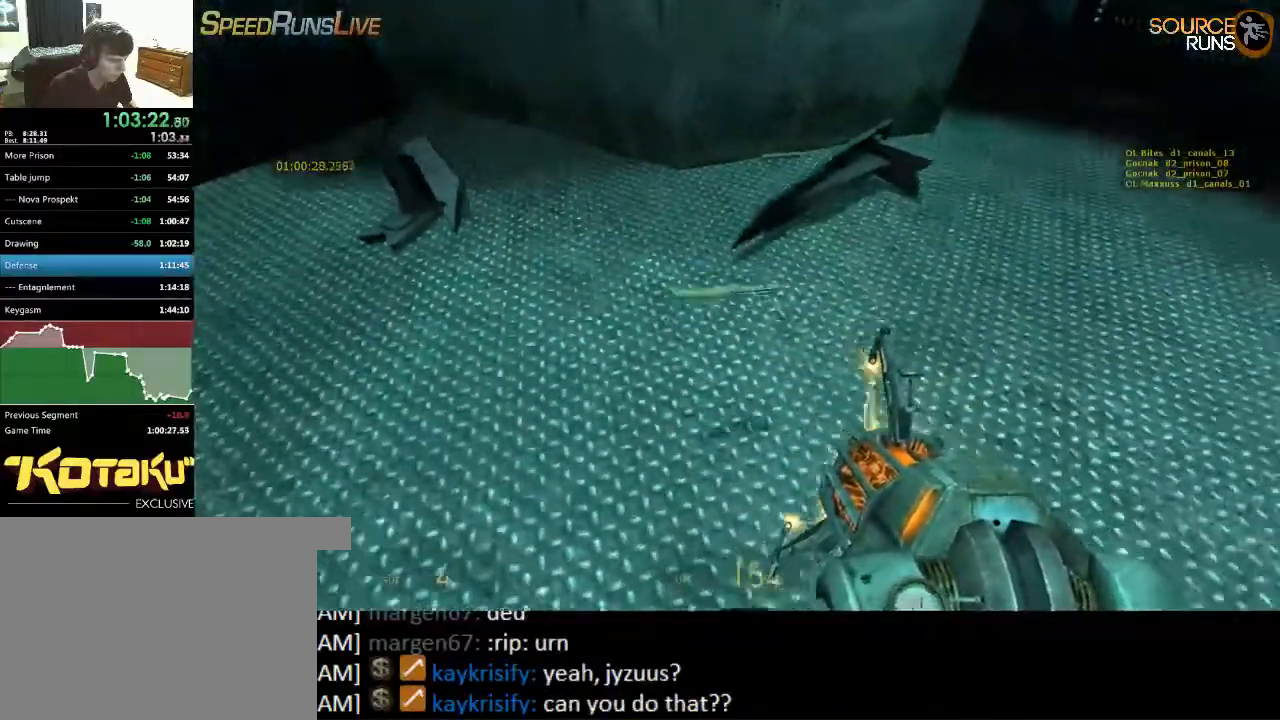
{"keys": ["d"], "mouse": [], "events": [[184, "mouse_right", "down"], [317, "mouse_right", "up"], [484, "d", "down"]]}
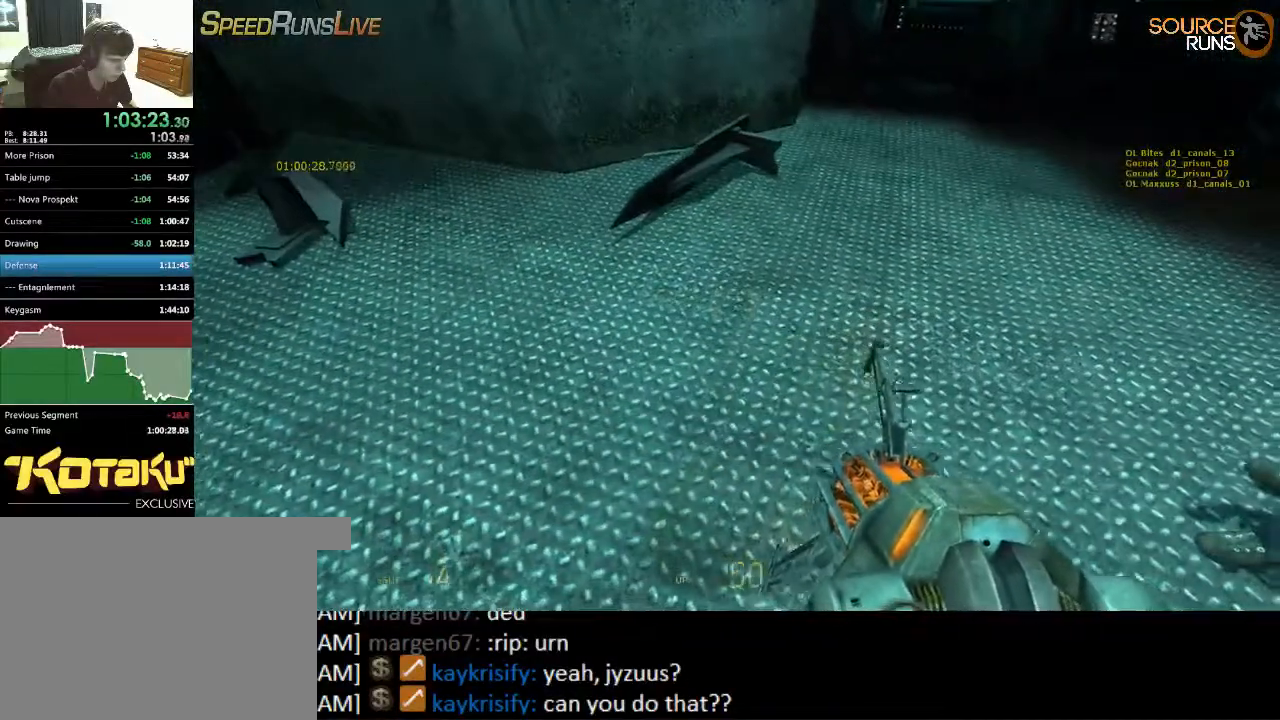
{"keys": [], "mouse": [], "events": [[50, "d", "up"]]}
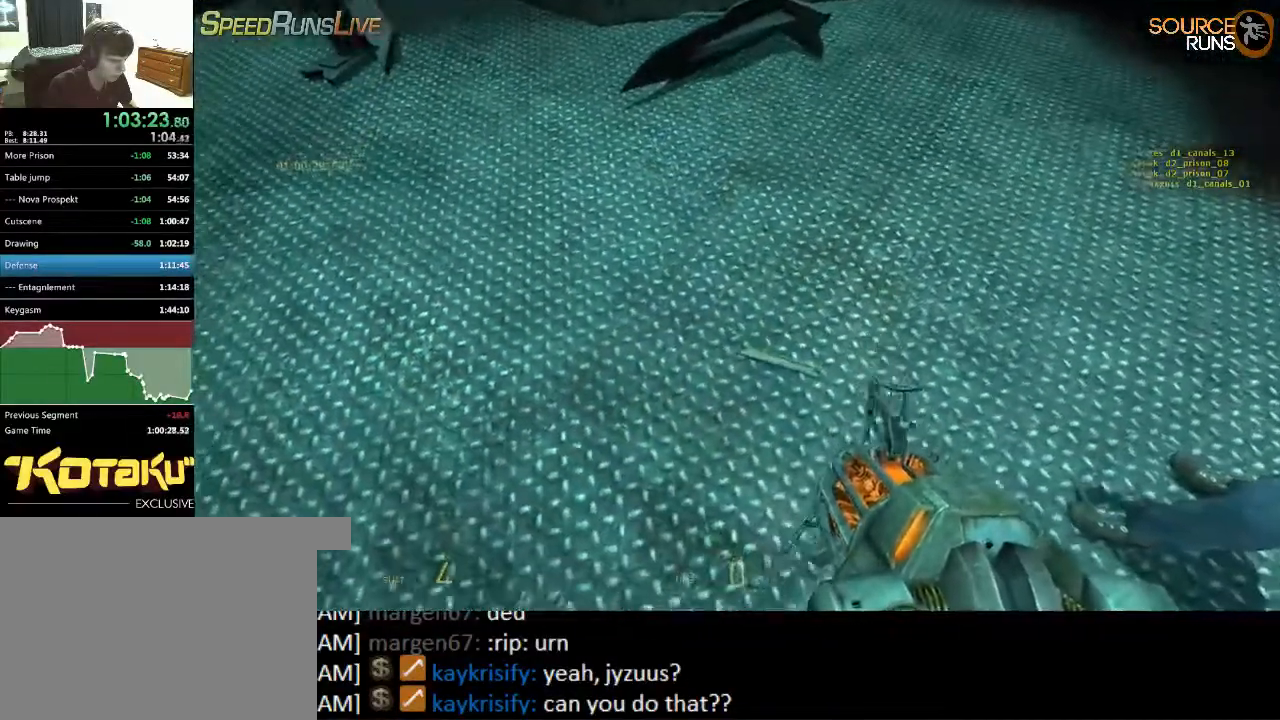
{"keys": ["a", "e"], "mouse": [], "events": [[100, "w", "down"], [134, "d", "down"], [200, "d", "up"], [200, "w", "up"], [484, "e", "down"], [500, "a", "down"]]}
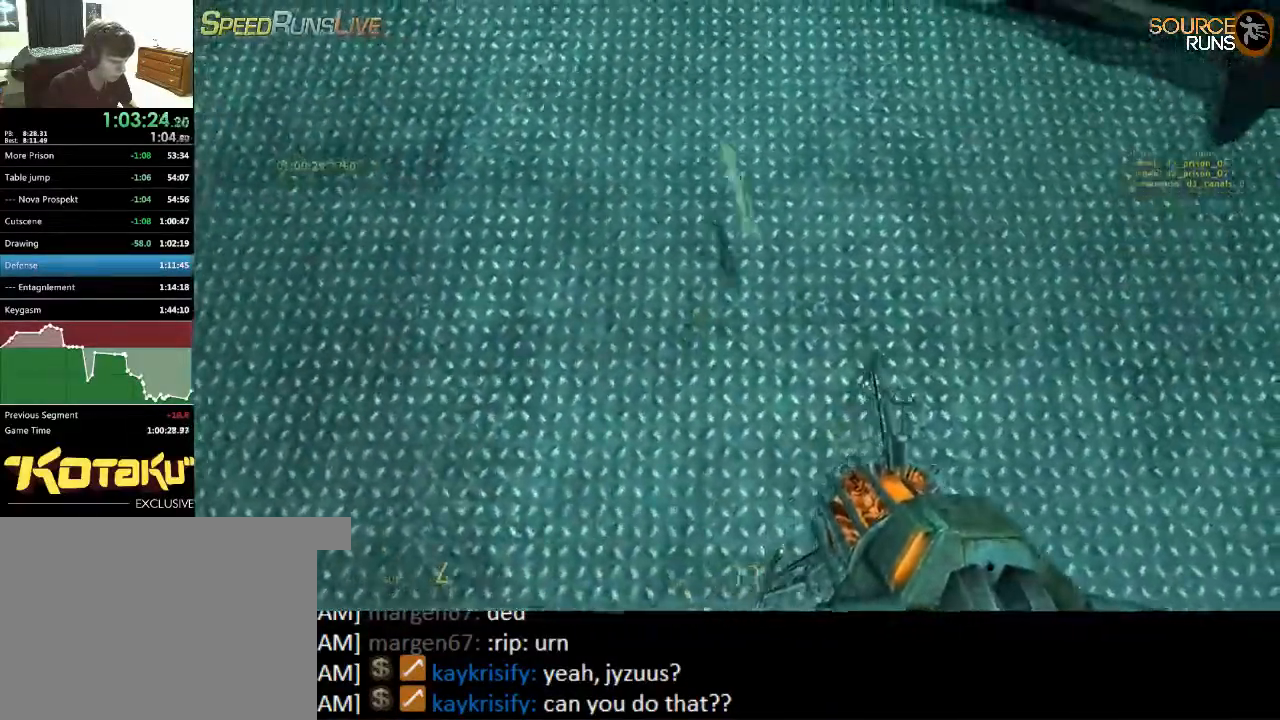
{"keys": [], "mouse": [], "events": [[67, "e", "up"], [134, "a", "up"], [350, "s", "down"], [450, "s", "up"]]}
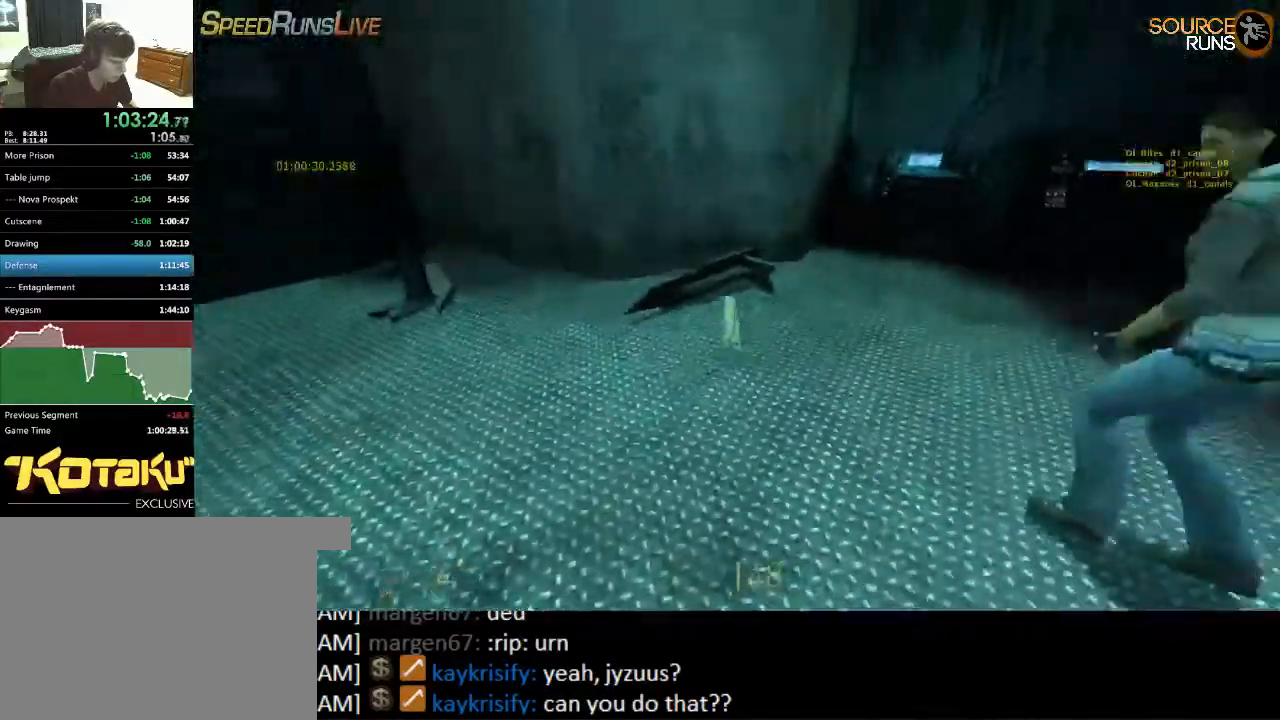
{"keys": ["a", "w"], "mouse": [], "events": [[117, "d", "down"], [250, "d", "up"], [250, "w", "down"], [450, "a", "down"]]}
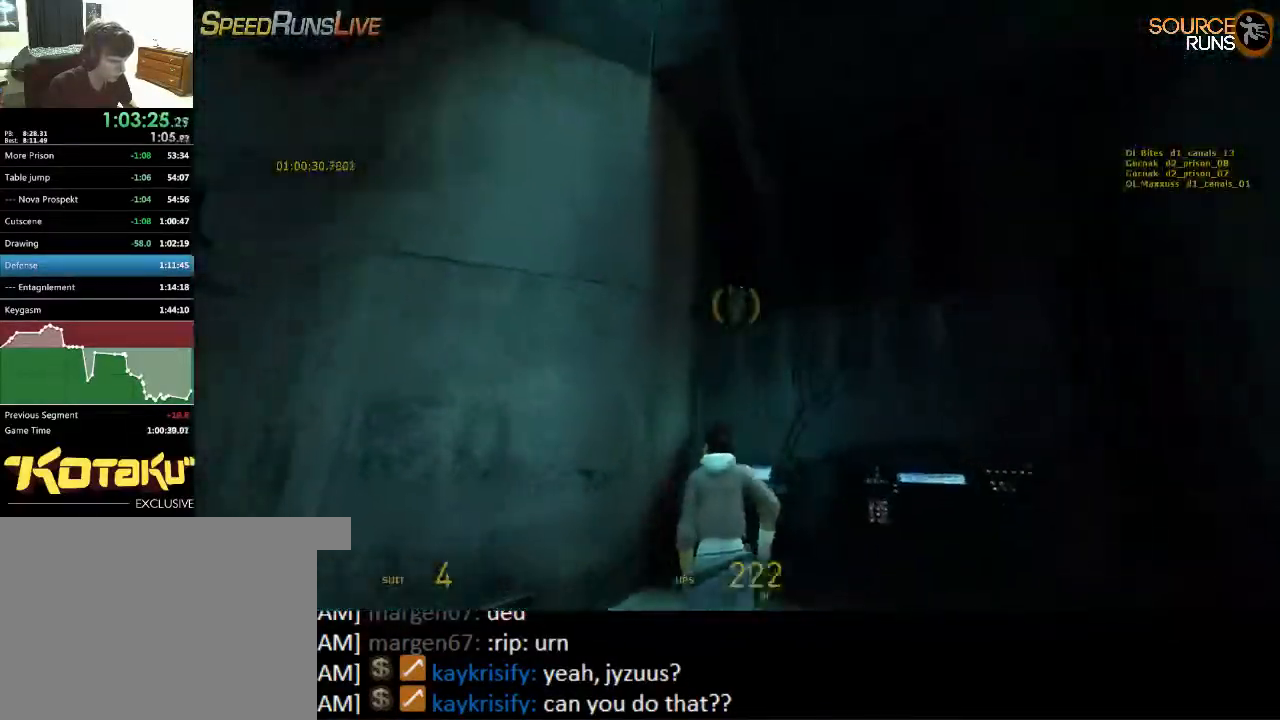
{"keys": ["d", "w"], "mouse": [], "events": [[17, "a", "up"], [117, "d", "down"]]}
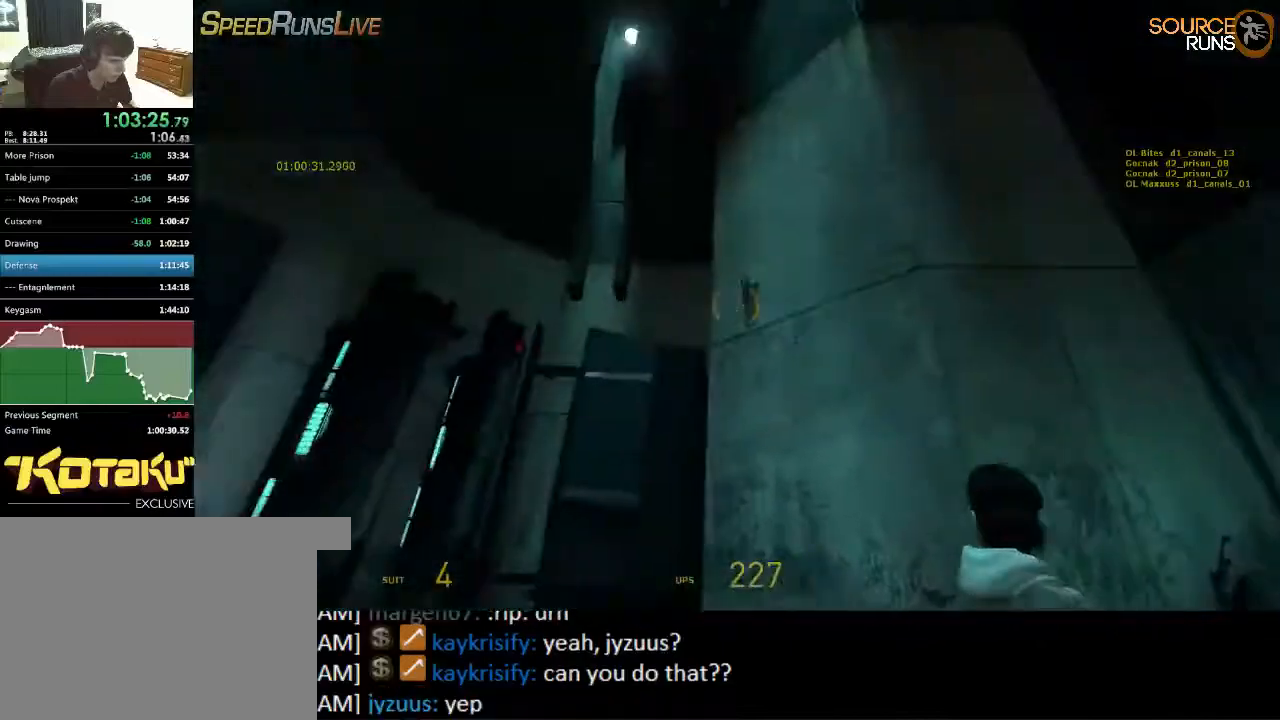
{"keys": [], "mouse": [], "events": [[34, "w", "up"], [134, "d", "up"]]}
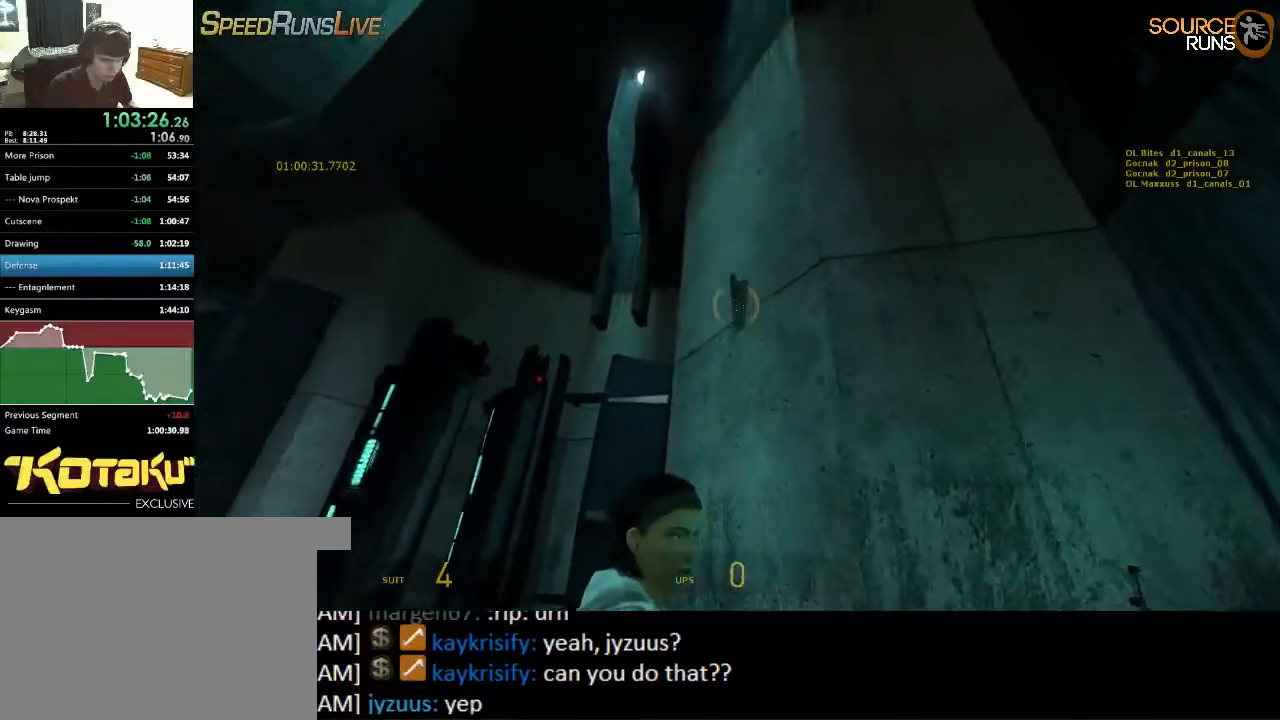
{"keys": [], "mouse": [], "events": [[250, "d", "down"], [250, "w", "down"], [350, "d", "up"], [350, "w", "up"]]}
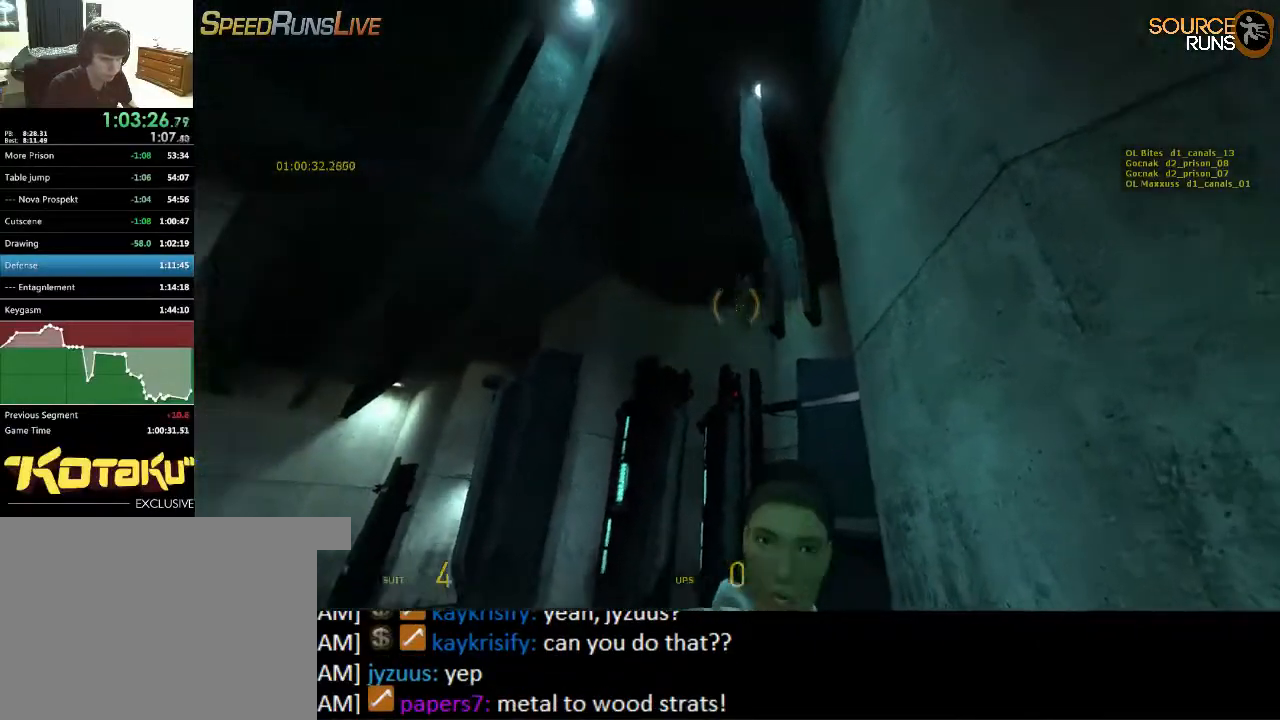
{"keys": [], "mouse": [], "events": [[384, "s", "down"], [417, "d", "down"], [484, "d", "up"], [484, "s", "up"]]}
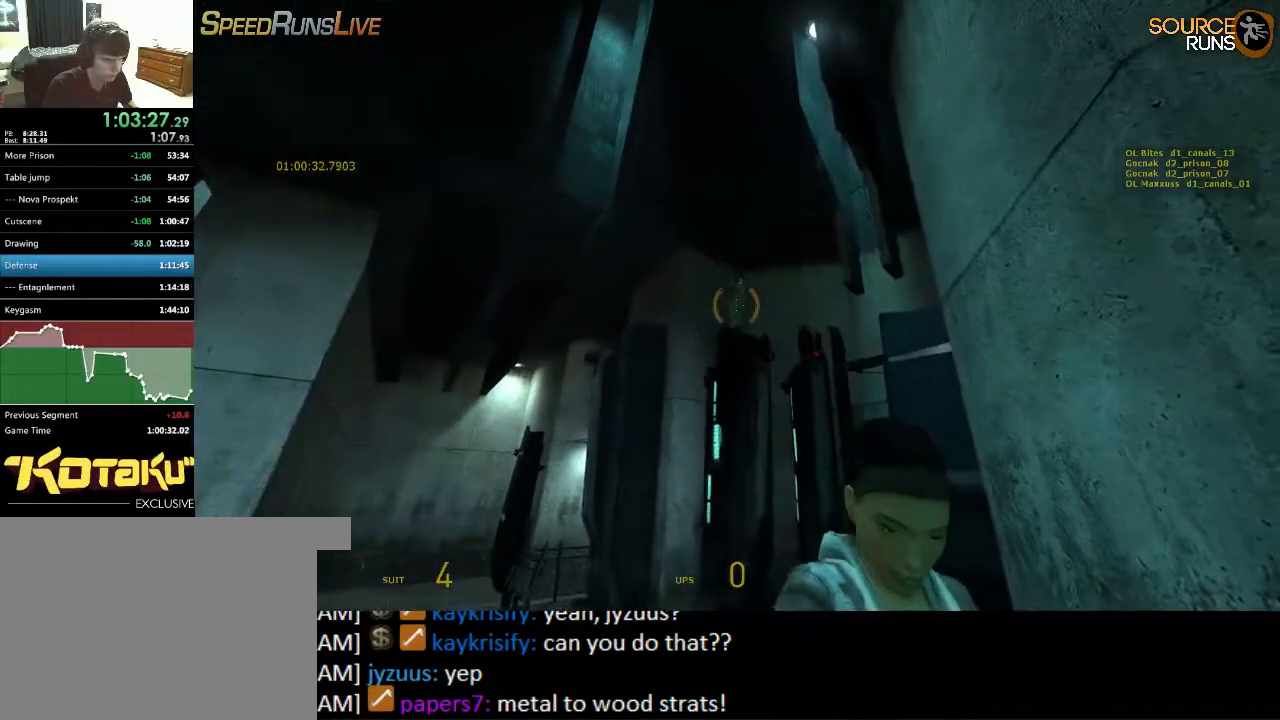
{"keys": [], "mouse": [], "events": [[334, "d", "down"], [334, "s", "down"], [400, "s", "up"], [434, "d", "up"]]}
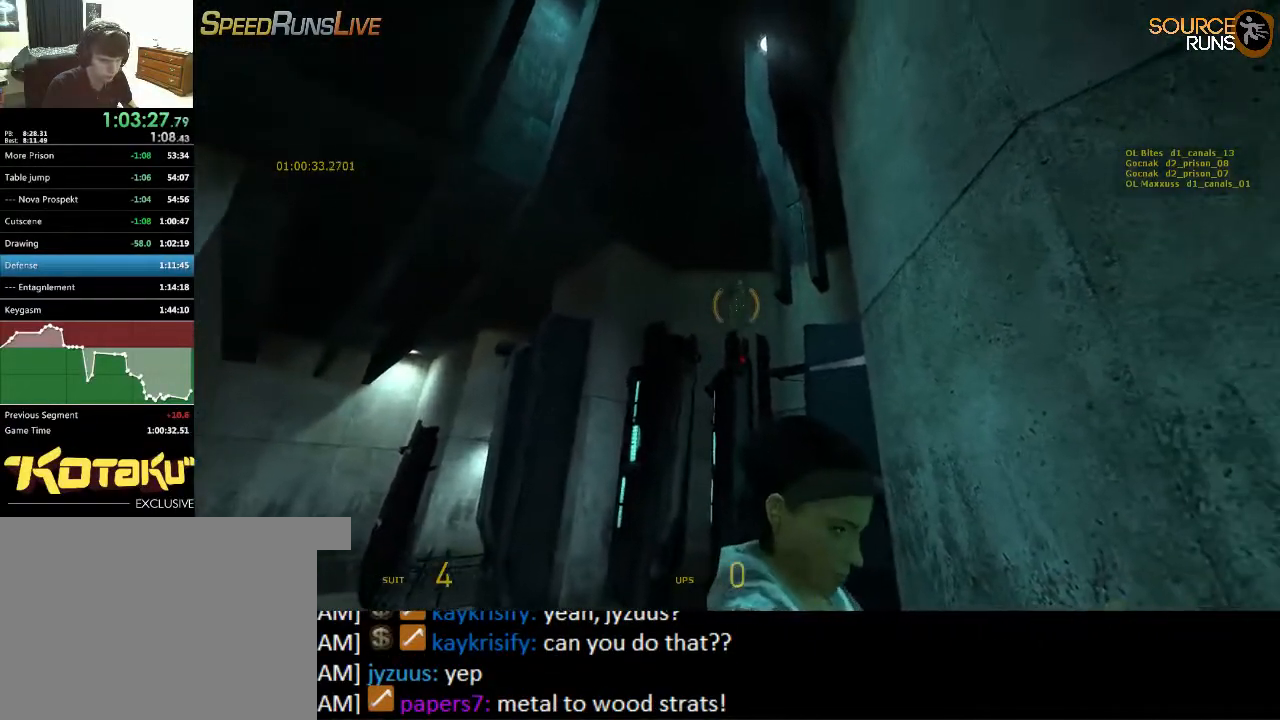
{"keys": [], "mouse": [], "events": [[167, "s", "down"], [200, "d", "down"], [267, "d", "up"], [267, "s", "up"]]}
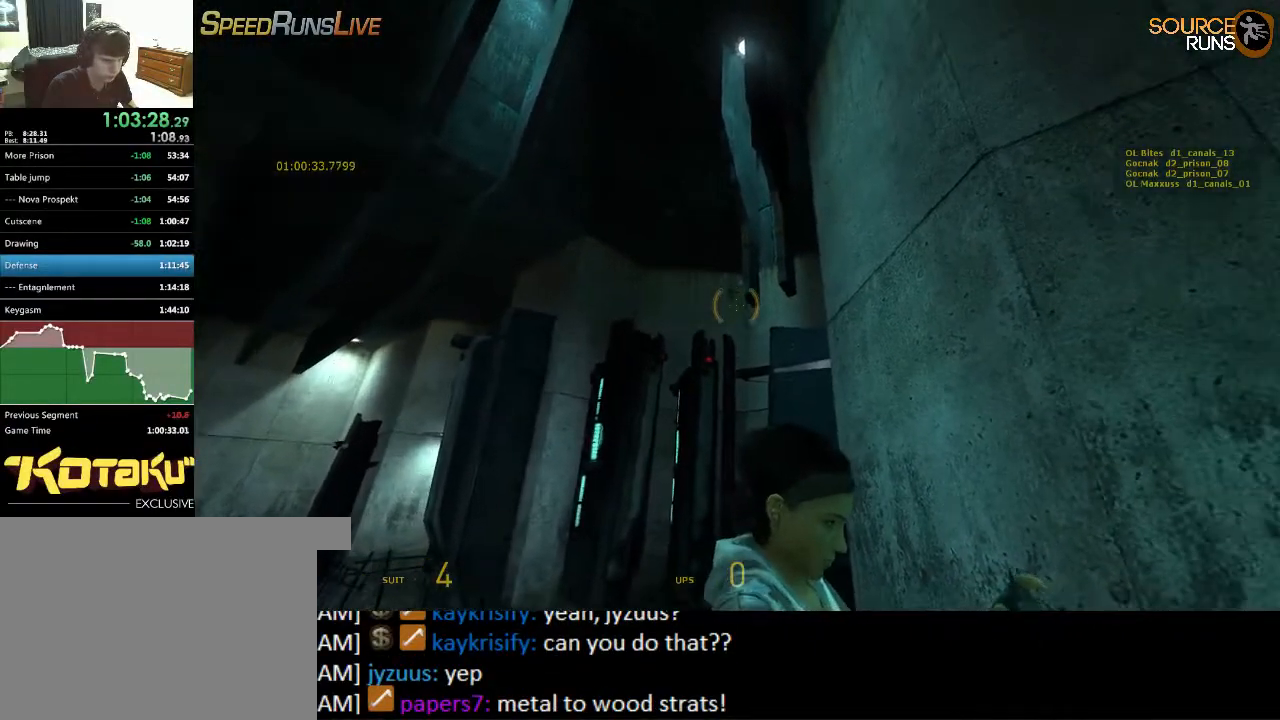
{"keys": ["d"], "mouse": [], "events": [[117, "s", "down"], [217, "s", "up"], [434, "d", "down"]]}
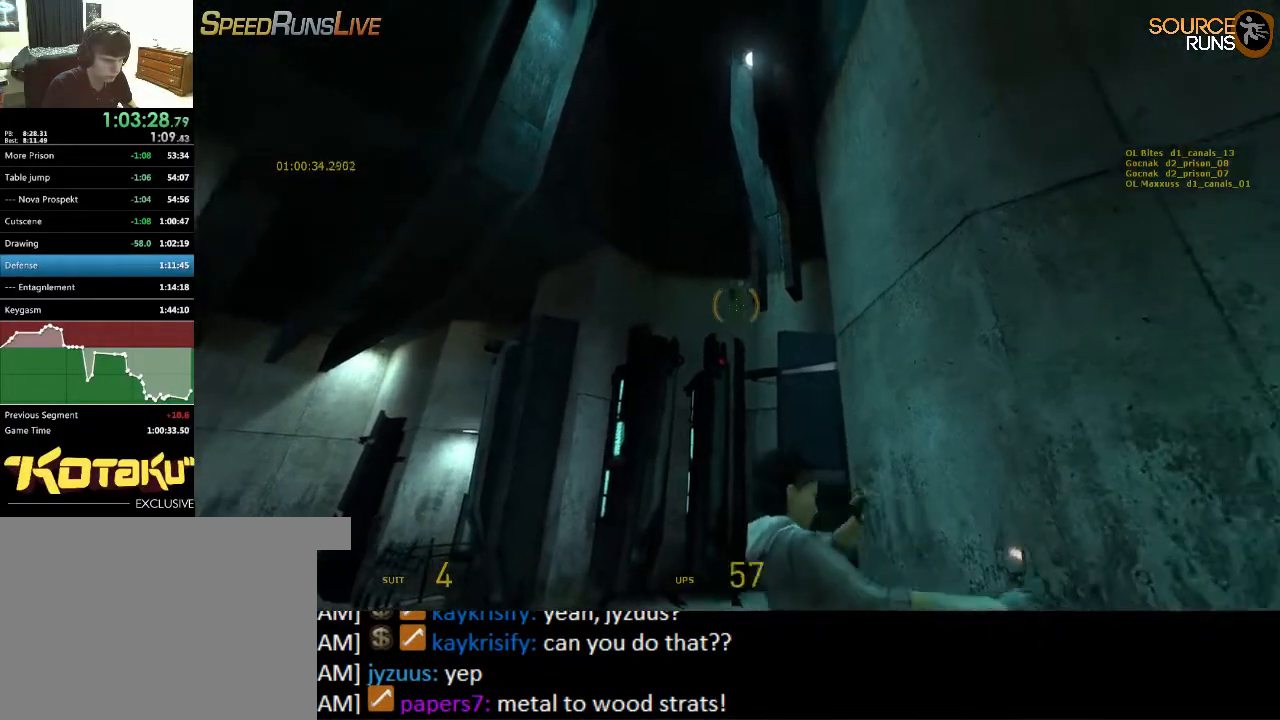
{"keys": [], "mouse": [], "events": [[17, "d", "up"], [284, "w", "down"], [350, "a", "down"], [384, "a", "up"], [384, "w", "up"]]}
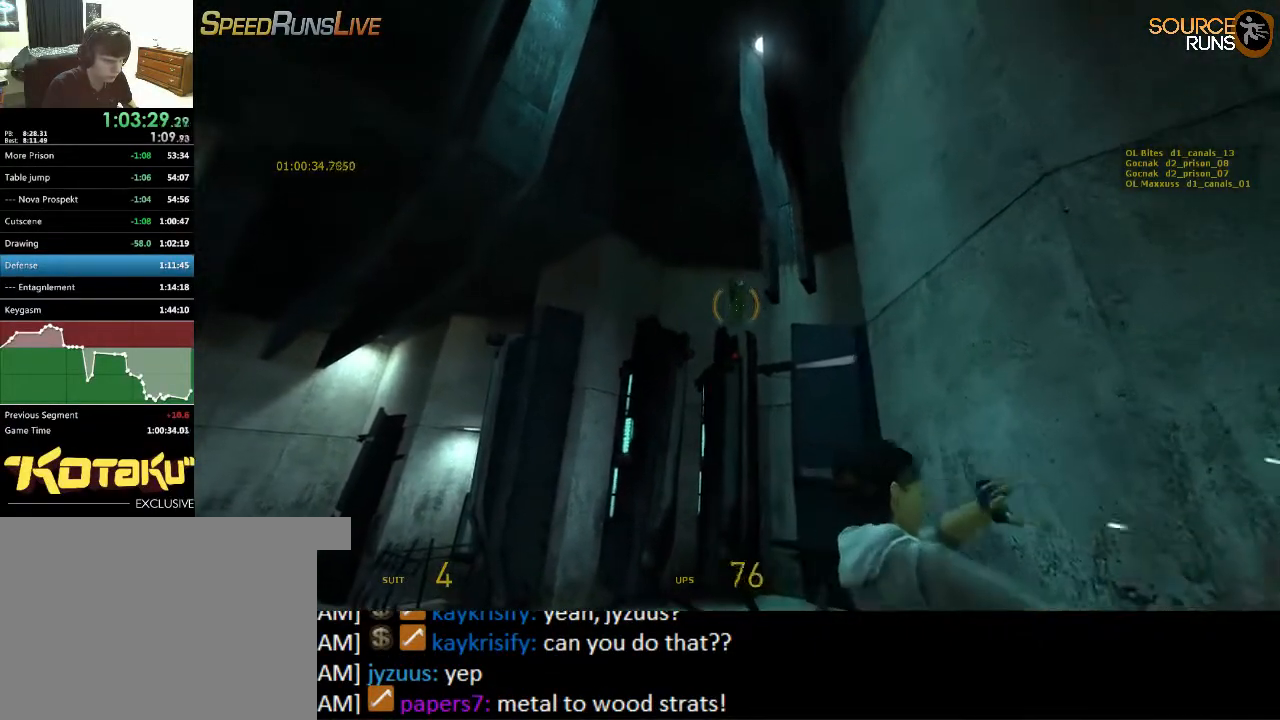
{"keys": ["d", "w"], "mouse": [], "events": [[50, "d", "down"], [50, "s", "down"], [117, "d", "up"], [117, "s", "up"], [450, "d", "down"], [450, "w", "down"]]}
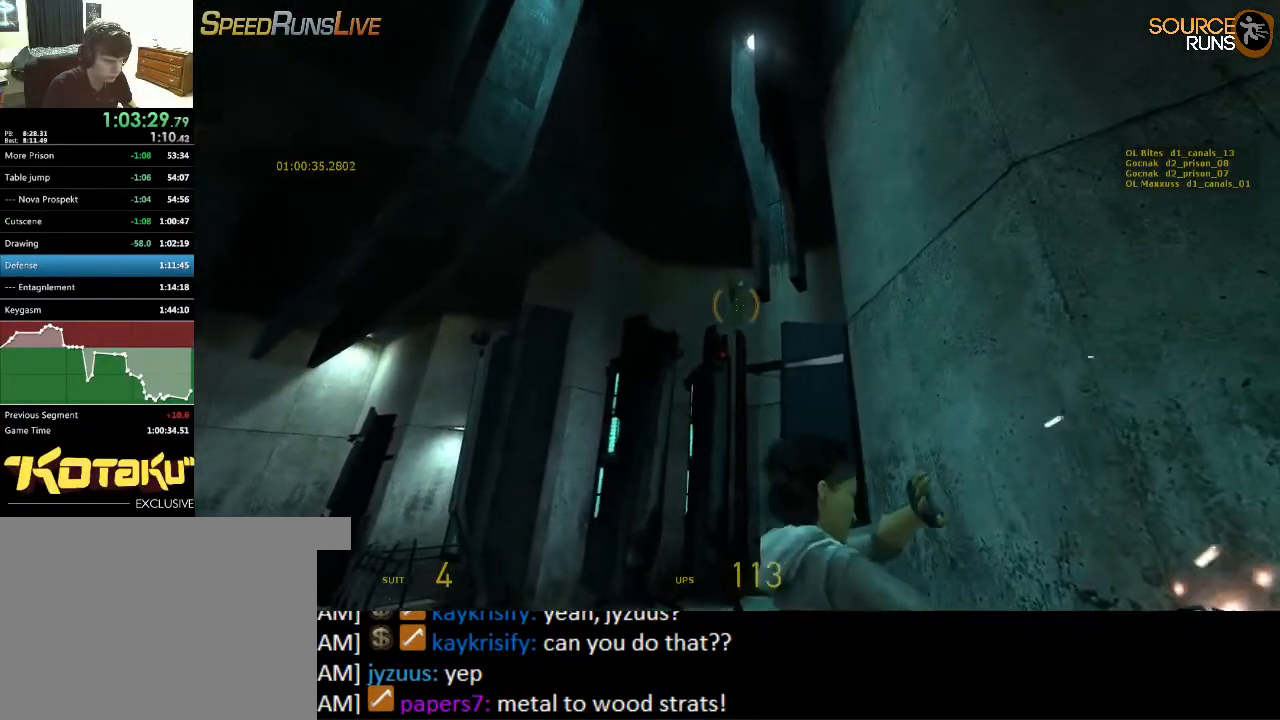
{"keys": [], "mouse": [], "events": [[17, "d", "up"], [17, "w", "up"], [300, "s", "down"], [334, "s", "up"]]}
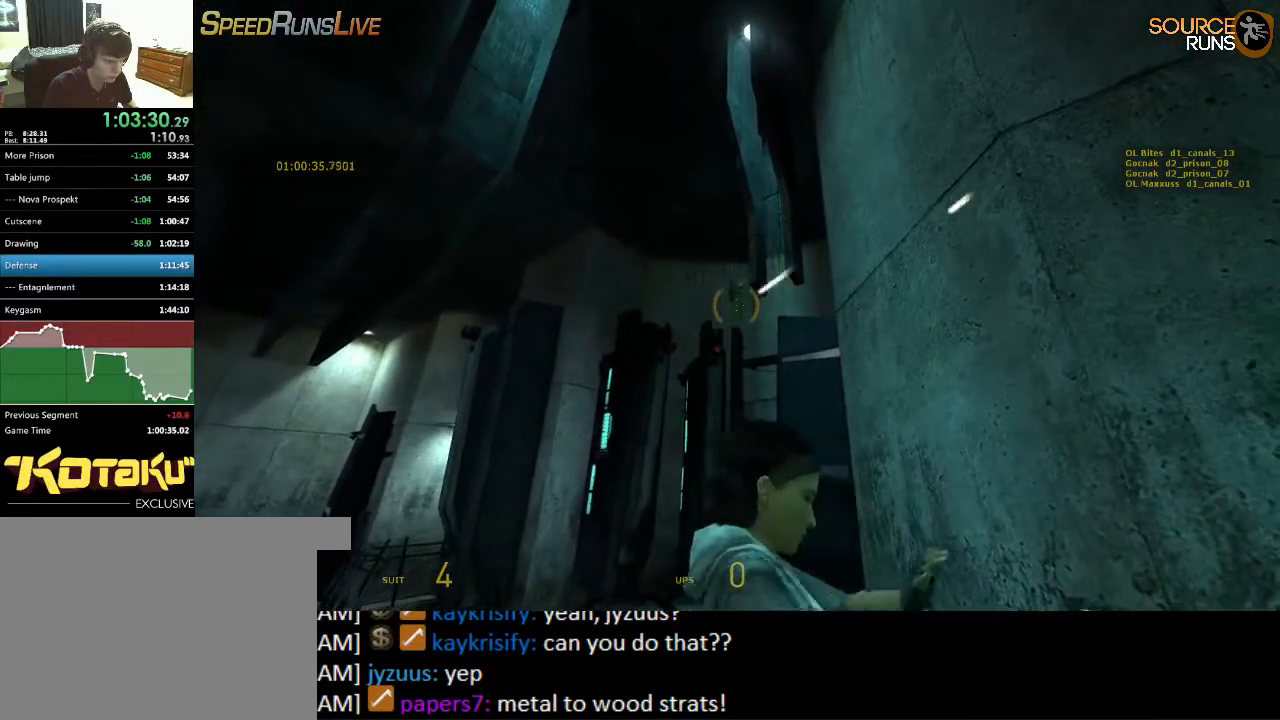
{"keys": [], "mouse": [], "events": [[367, "s", "down"], [400, "s", "up"]]}
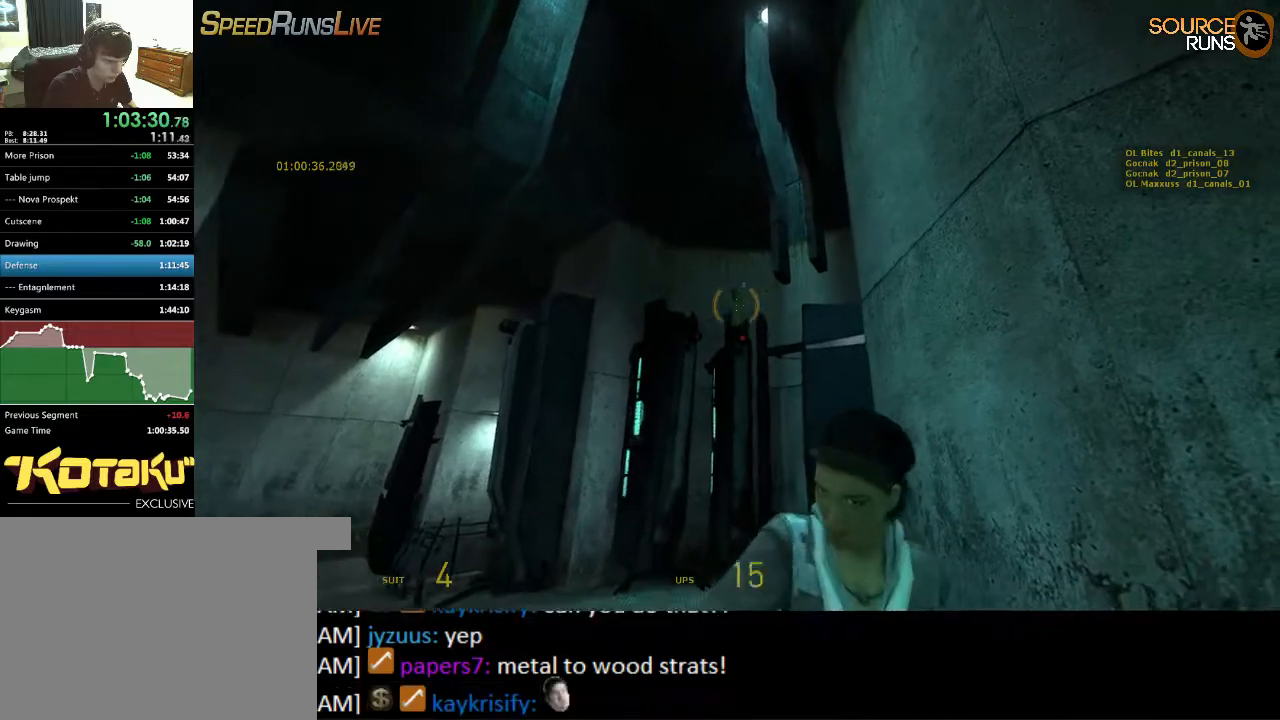
{"keys": [], "mouse": [], "events": []}
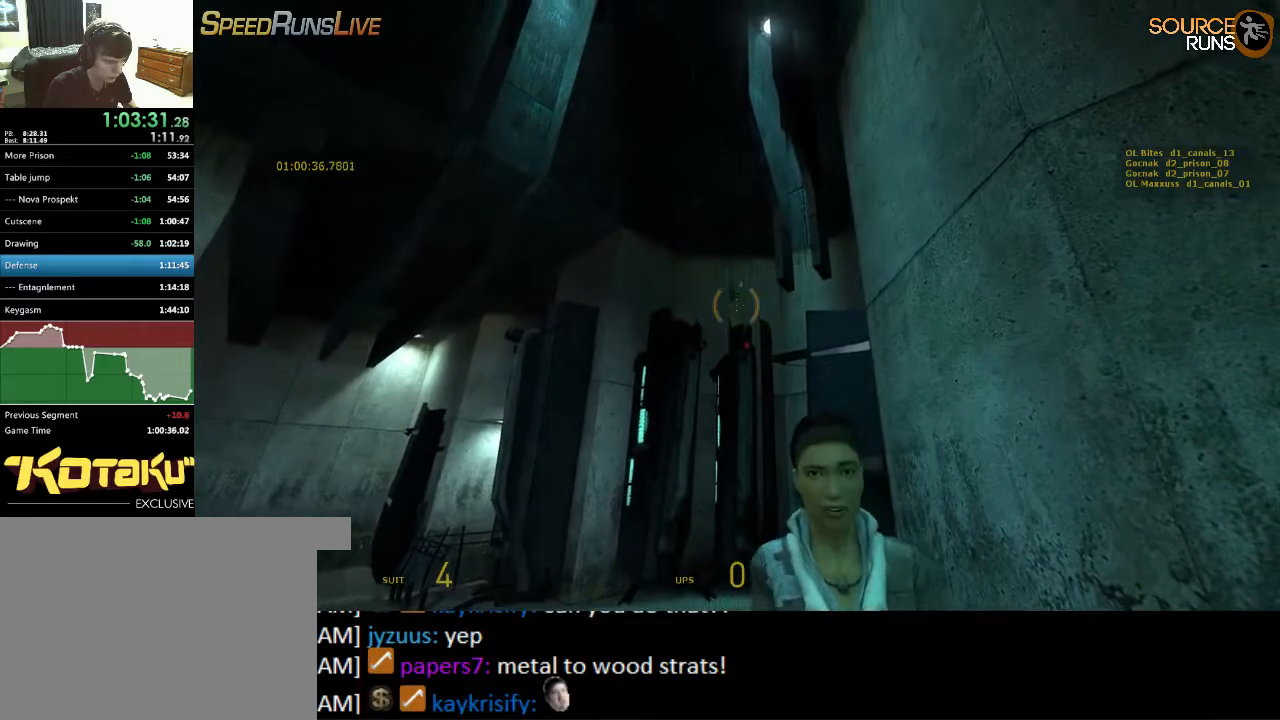
{"keys": [], "mouse": [], "events": []}
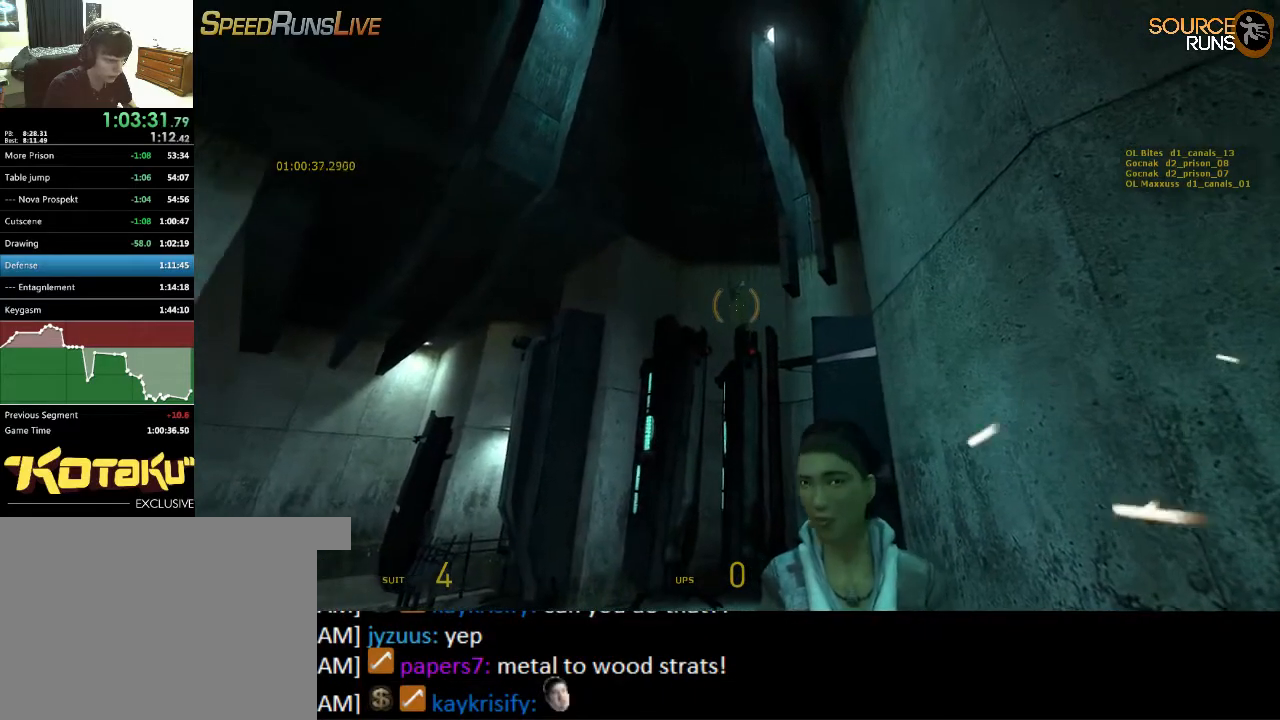
{"keys": [], "mouse": [], "events": []}